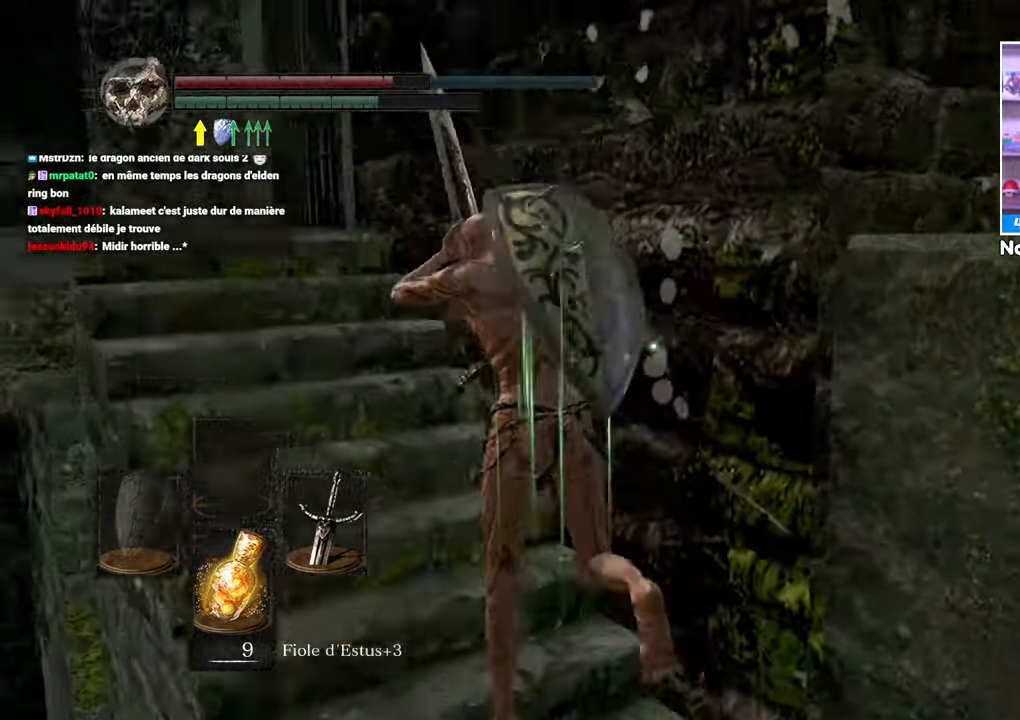
Gameplay with a controller (Xbox layout); each line is a JSON object with the inputs held at the frame after it (dt_ms = milliseconds from this image to that frame). "button_events" lists button changes between this image and that frame as [ms after this image, input, new state], when the widget could be followed in between (sticks are given only as held states). Not read: DPAD_LEFT L3 R3.
{"dt_ms": 500, "buttons": ["B", "L1"], "left_stick": "up", "right_stick": "center"}
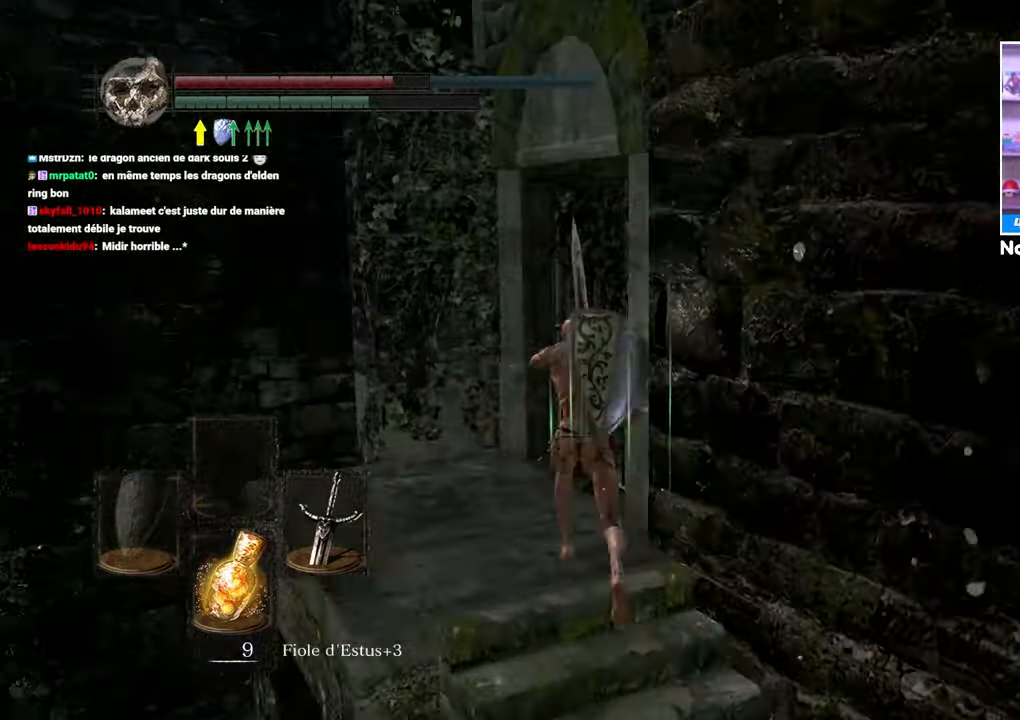
{"dt_ms": 500, "buttons": ["A"], "left_stick": "up", "right_stick": "center", "button_events": [[250, "B", "up"], [317, "L1", "up"], [400, "A", "down"]]}
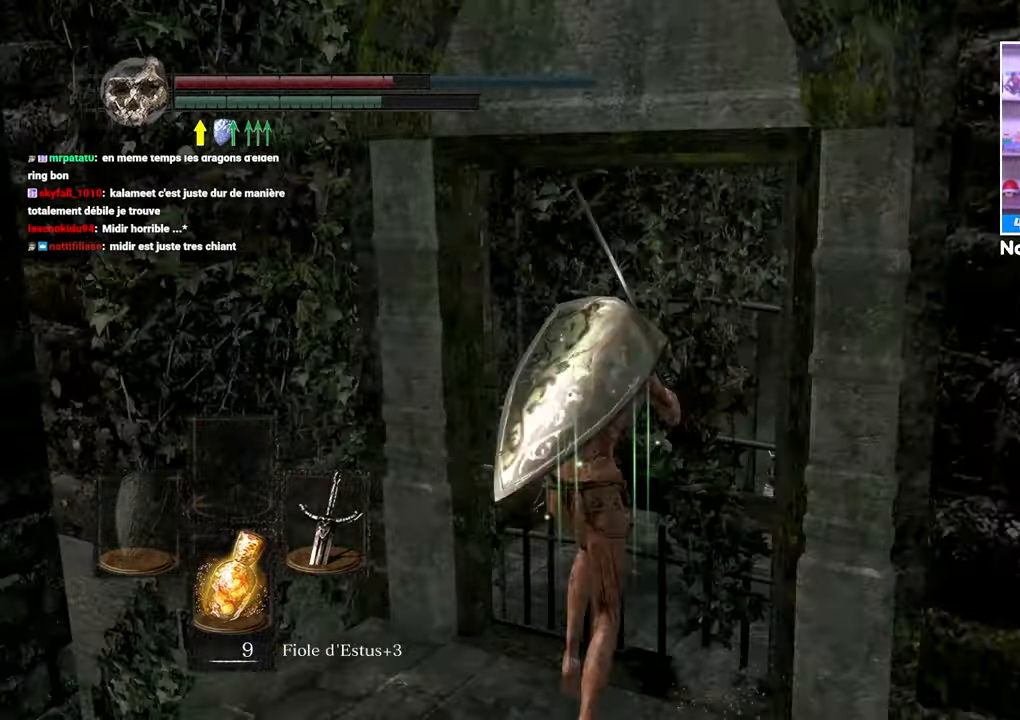
{"dt_ms": 500, "buttons": [], "left_stick": "right", "right_stick": "down-right", "button_events": [[17, "A", "up"], [167, "A", "down"], [267, "A", "up"]]}
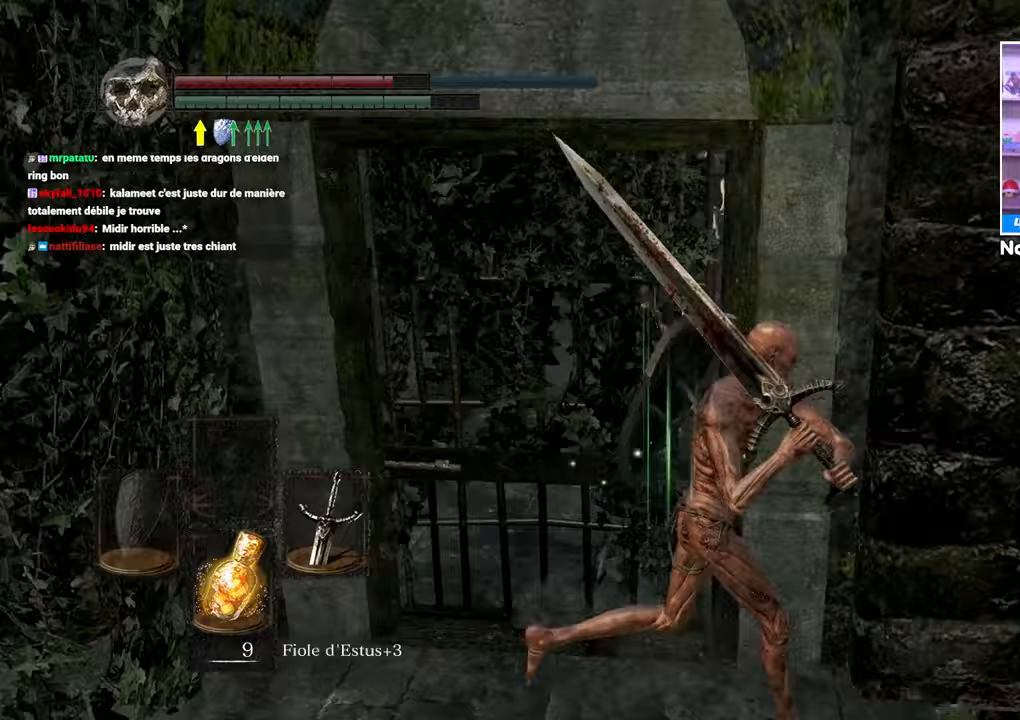
{"dt_ms": 500, "buttons": ["B"], "left_stick": "up", "right_stick": "down"}
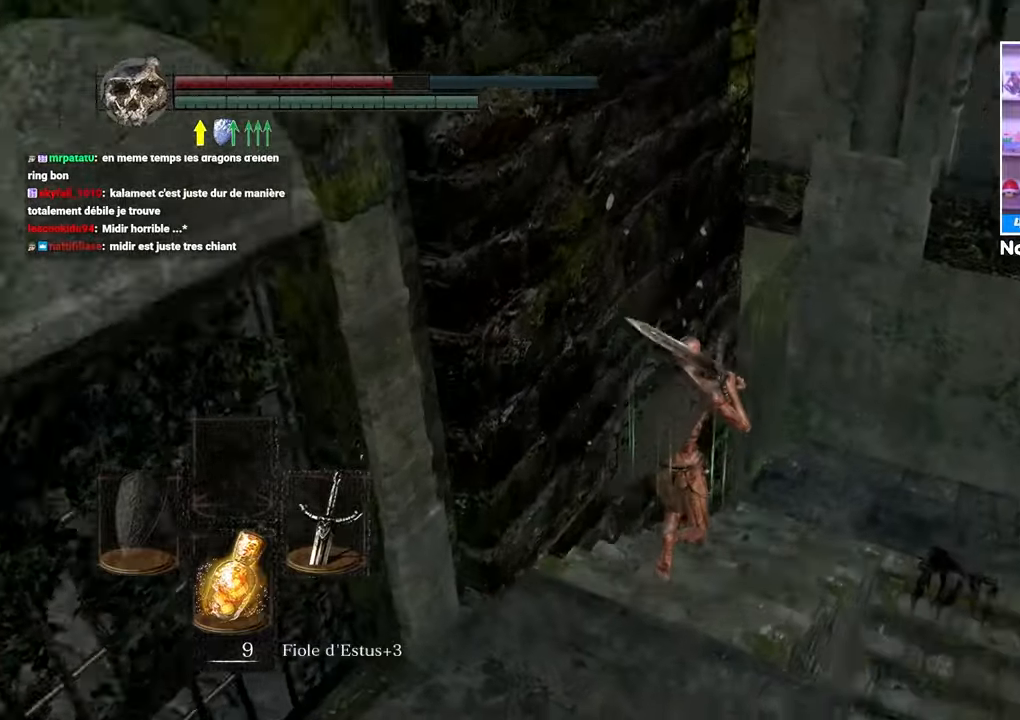
{"dt_ms": 1000, "buttons": ["B"], "left_stick": "down", "right_stick": "down-left"}
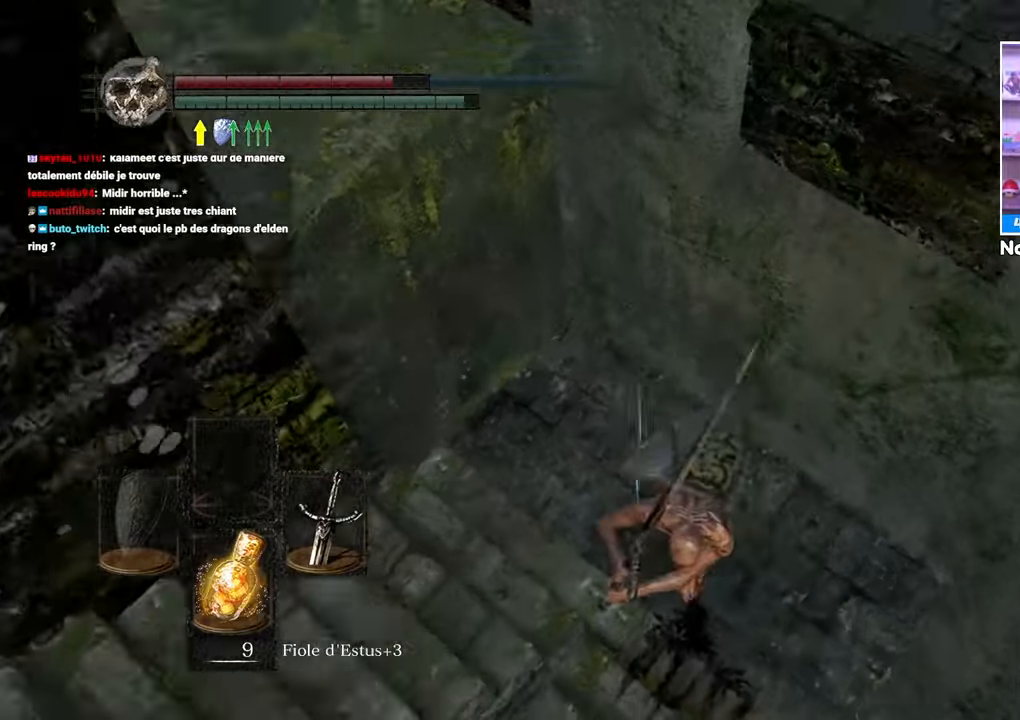
{"dt_ms": 1000, "buttons": ["B"], "left_stick": "up", "right_stick": "center"}
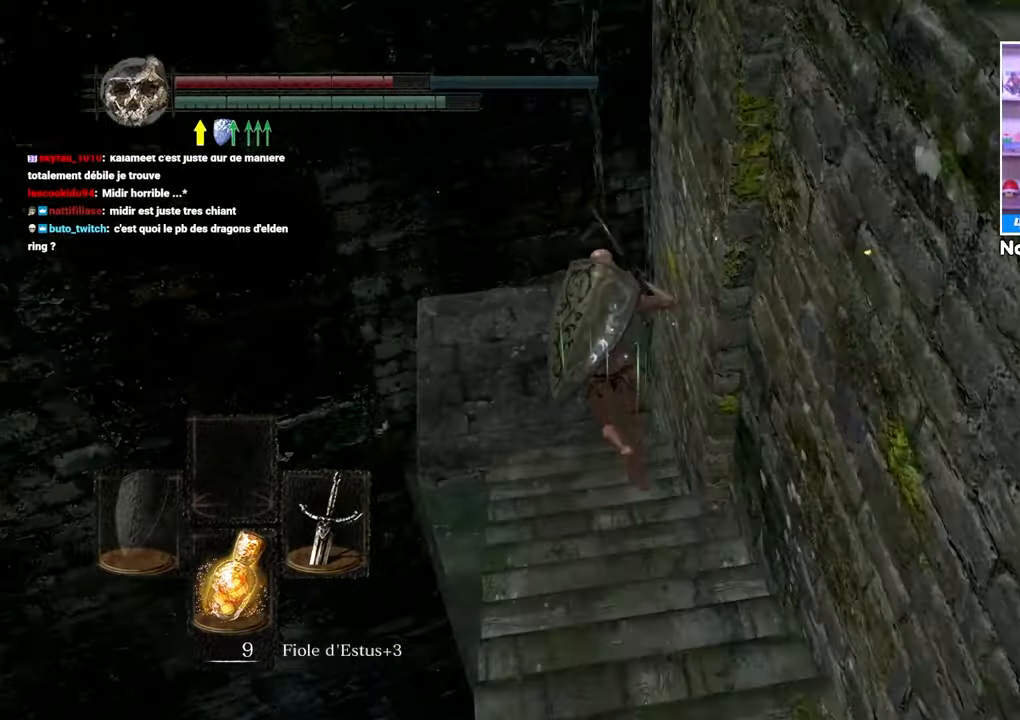
{"dt_ms": 500, "buttons": ["B", "L1"], "left_stick": "up", "right_stick": "right"}
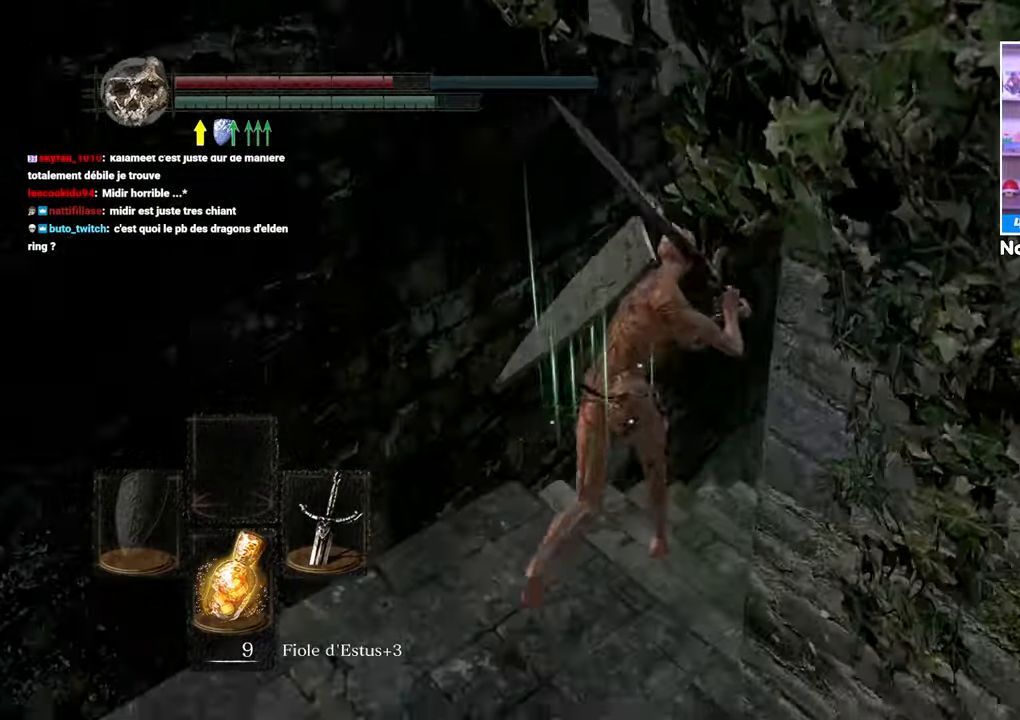
{"dt_ms": 1000, "buttons": ["B", "L1"], "left_stick": "up", "right_stick": "center"}
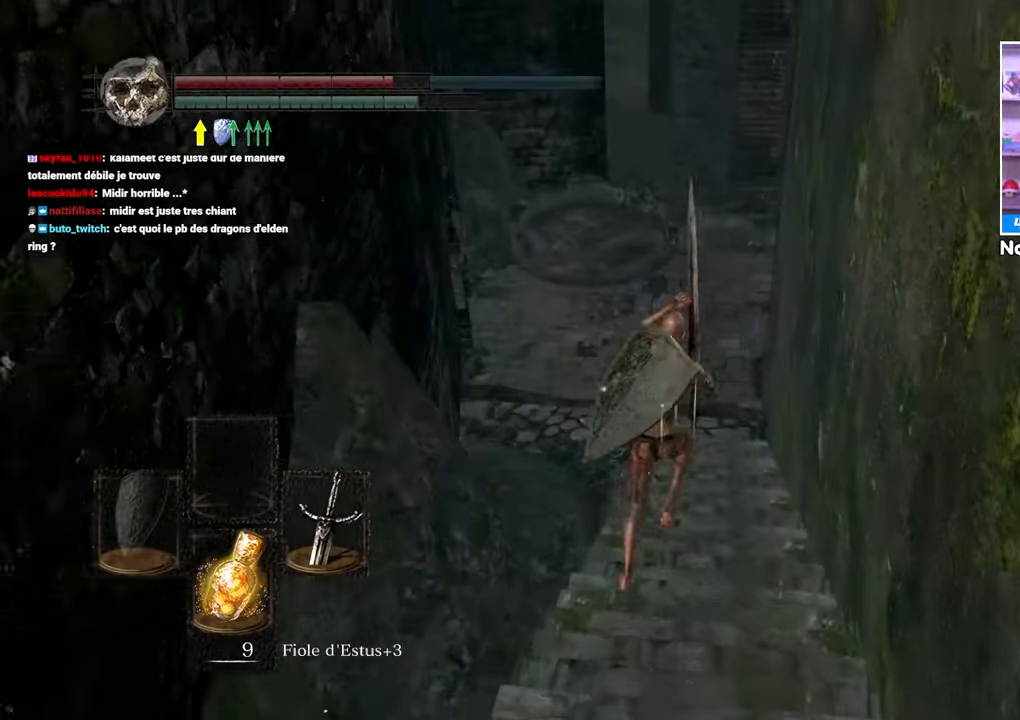
{"dt_ms": 500, "buttons": ["B", "L1"], "left_stick": "up", "right_stick": "center", "button_events": []}
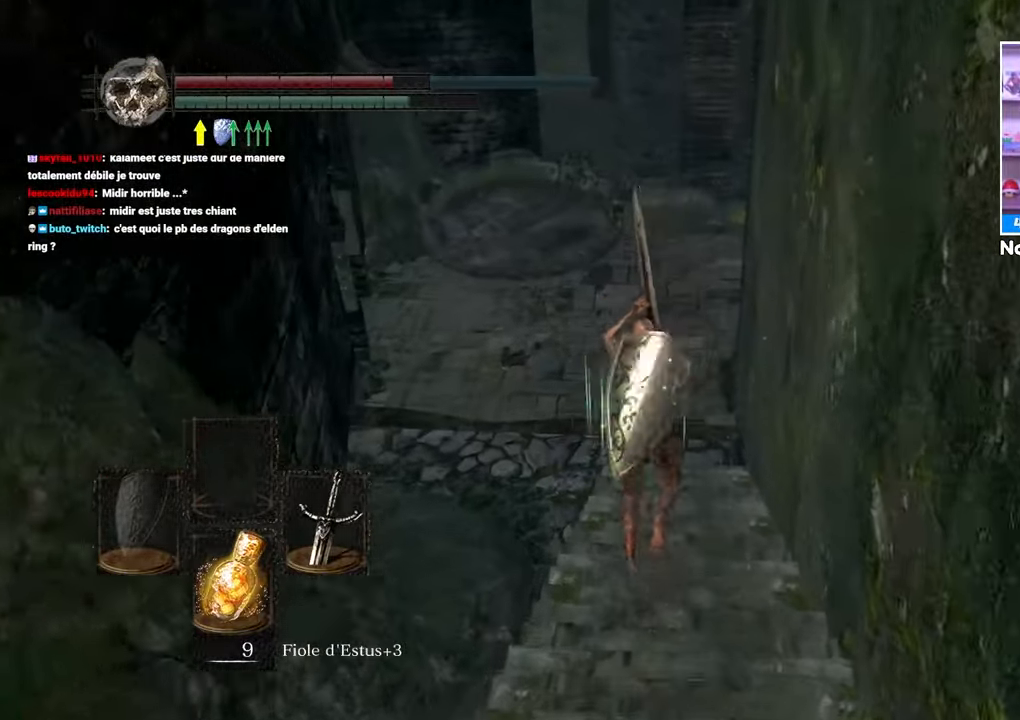
{"dt_ms": 1000, "buttons": ["B", "L1"], "left_stick": "up-left", "right_stick": "right"}
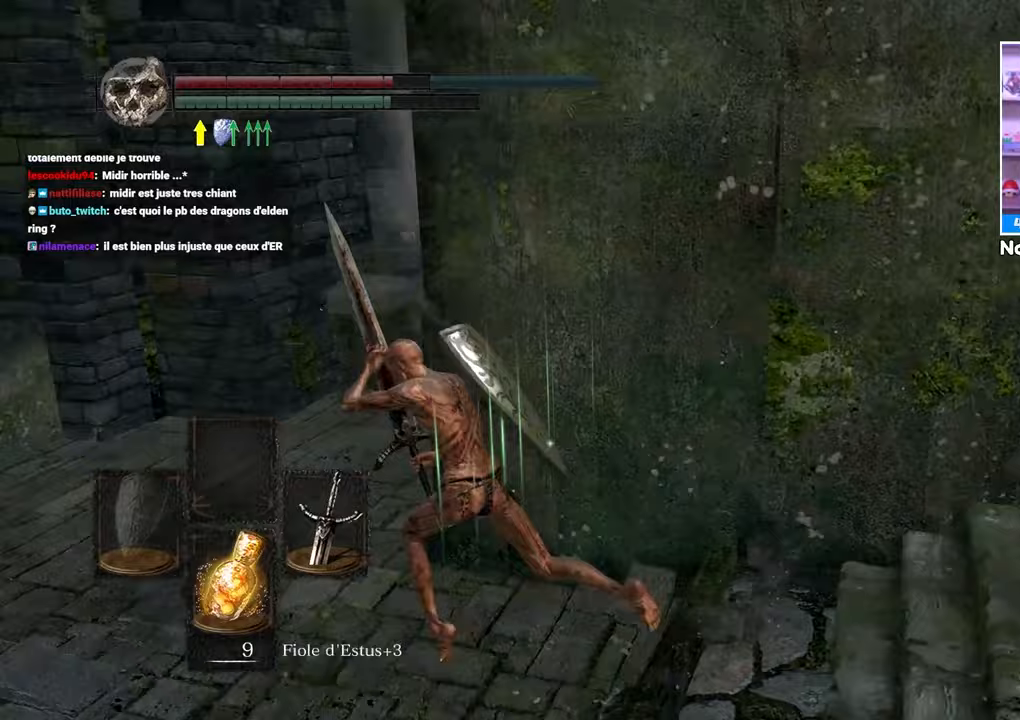
{"dt_ms": 1000, "buttons": [], "left_stick": "up", "right_stick": "center"}
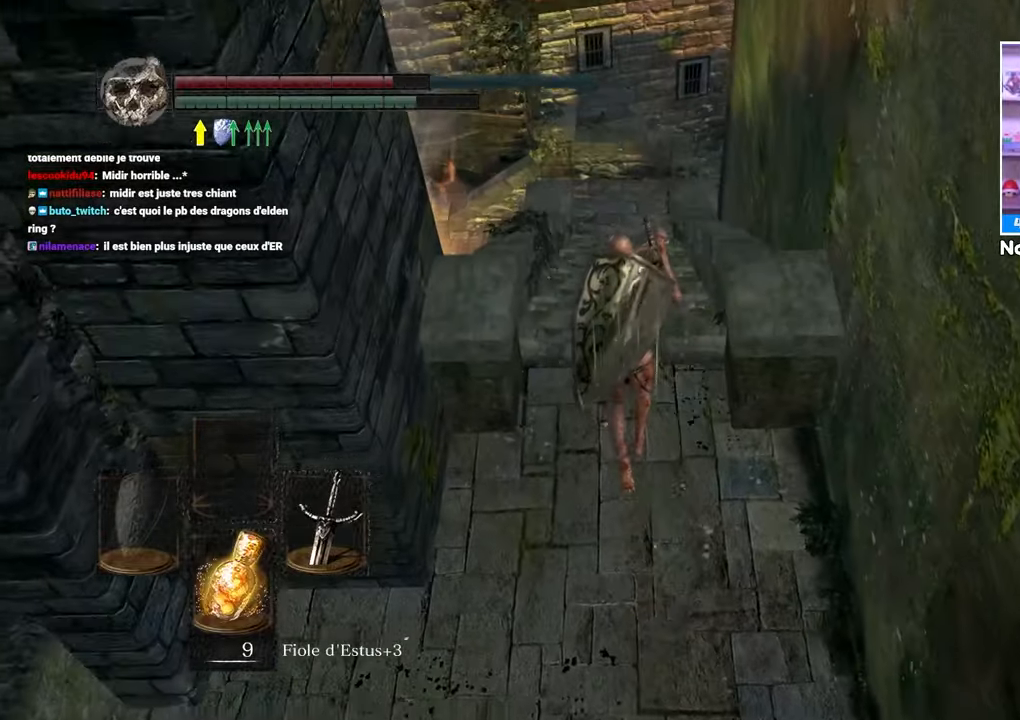
{"dt_ms": 500, "buttons": ["B"], "left_stick": "up", "right_stick": "left"}